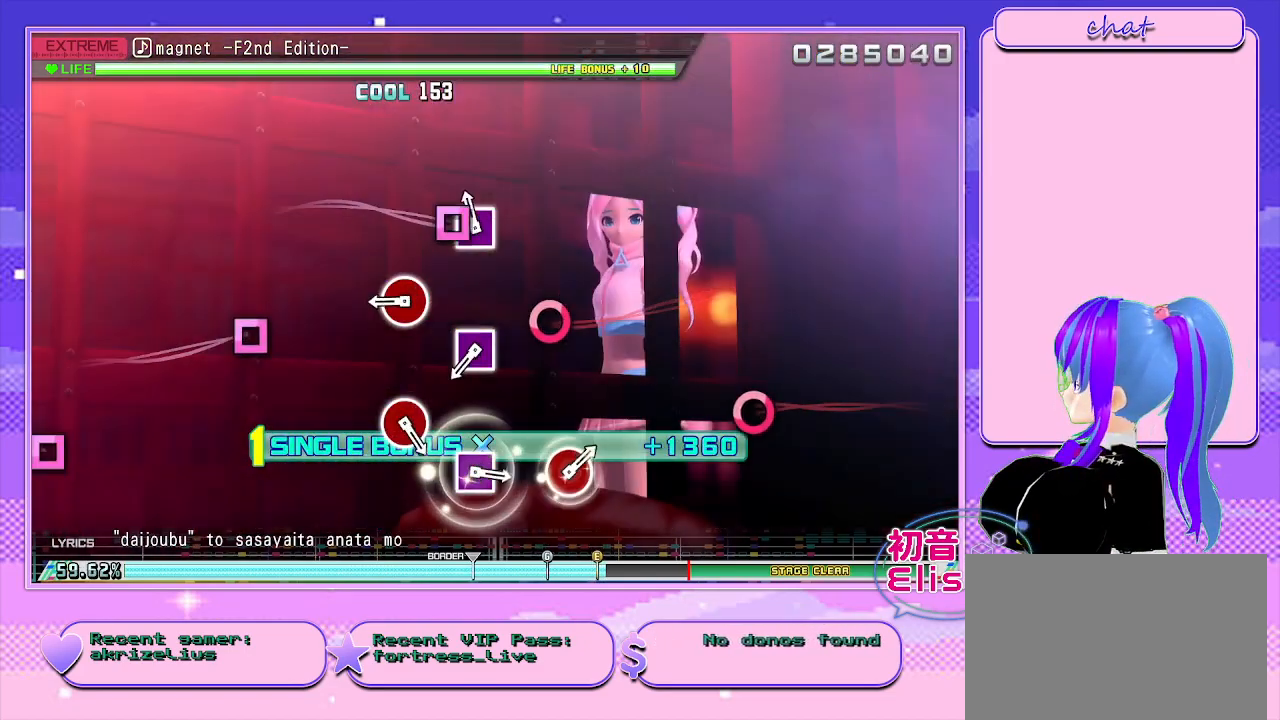
Gameplay with a controller (PlayStation layout); each line is a JSON object with the inputs held at the frame after it (dt_ms = milliseconds from this image to that frame). "events" lists button and stick changes between this image and that frame as [ms after this image, input, new state], when the widget could be followed in between. Not read: L1 L2 L3 R1 R2 R3 left_stick.
{"dt_ms": 500, "buttons": [], "right_stick": "center", "events": [[117, "SQUARE", "down"], [200, "SQUARE", "up"]]}
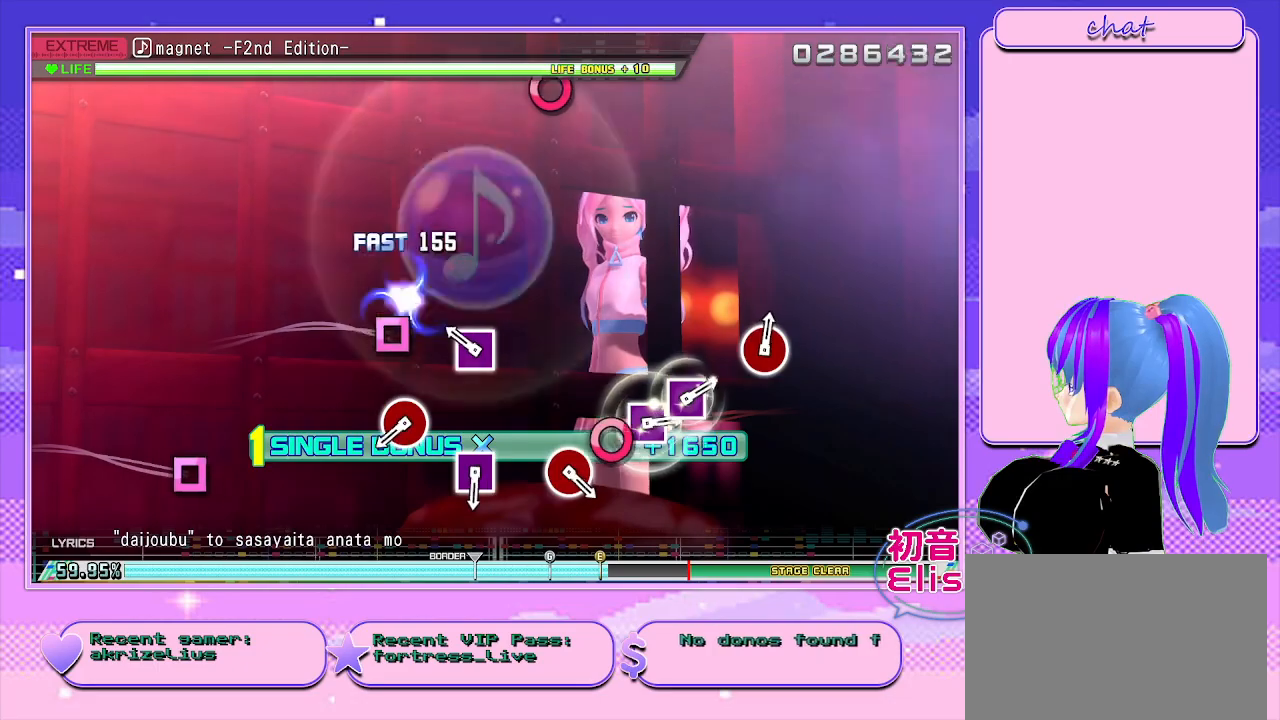
{"dt_ms": 500, "buttons": [], "right_stick": "center", "events": [[17, "CIRCLE", "down"], [117, "CIRCLE", "up"], [383, "SQUARE", "down"], [450, "SQUARE", "up"]]}
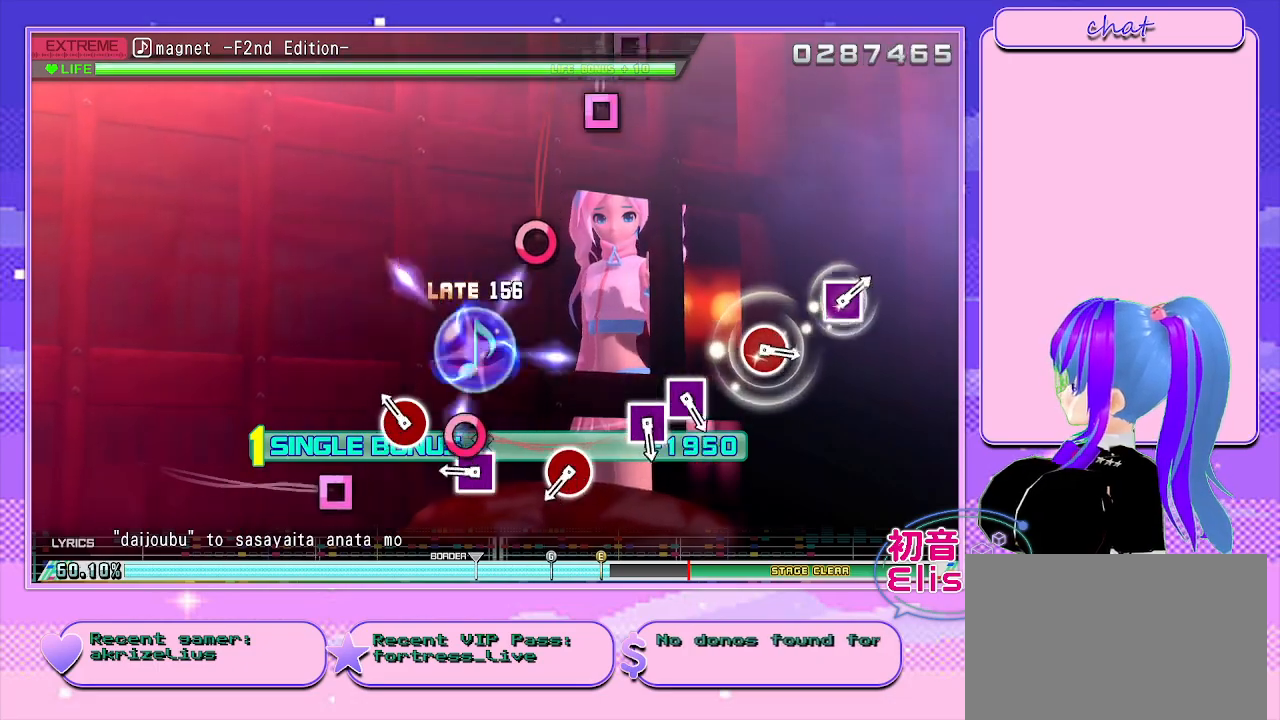
{"dt_ms": 500, "buttons": ["SQUARE"], "right_stick": "center", "events": [[183, "CIRCLE", "down"], [283, "CIRCLE", "up"], [500, "SQUARE", "down"]]}
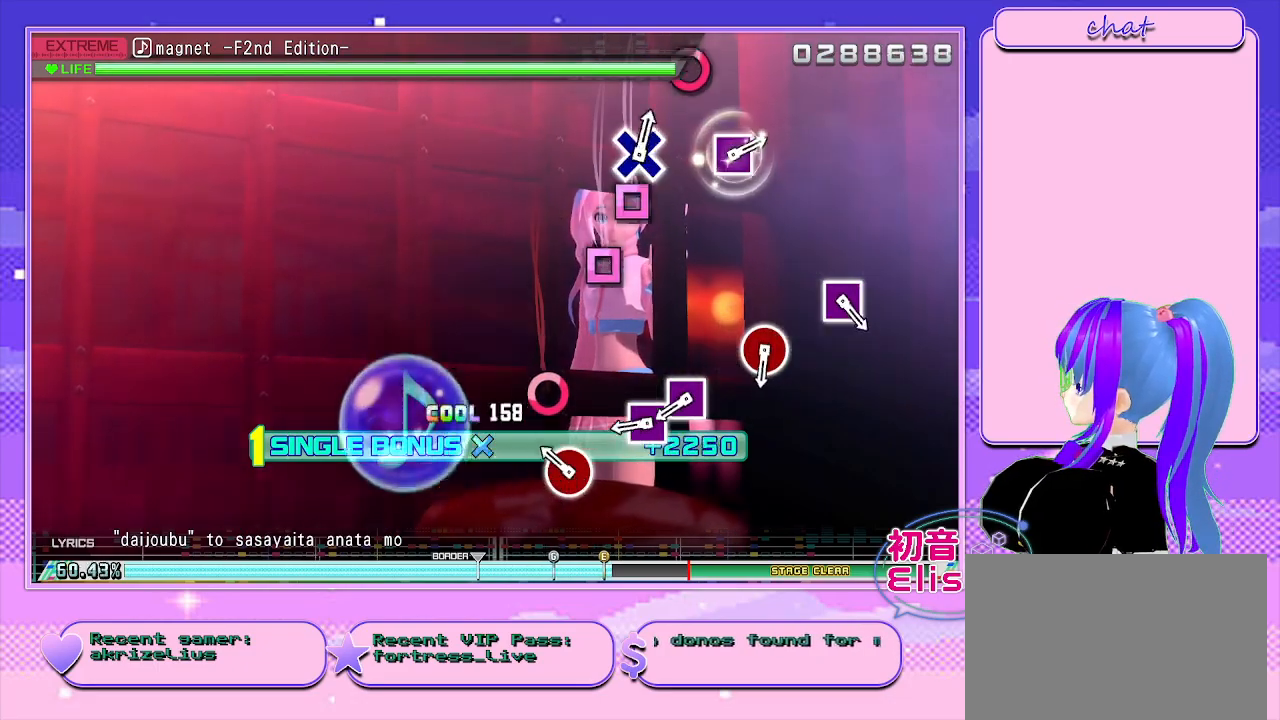
{"dt_ms": 500, "buttons": [], "right_stick": "center", "events": [[83, "SQUARE", "up"], [283, "CIRCLE", "down"], [383, "CIRCLE", "up"]]}
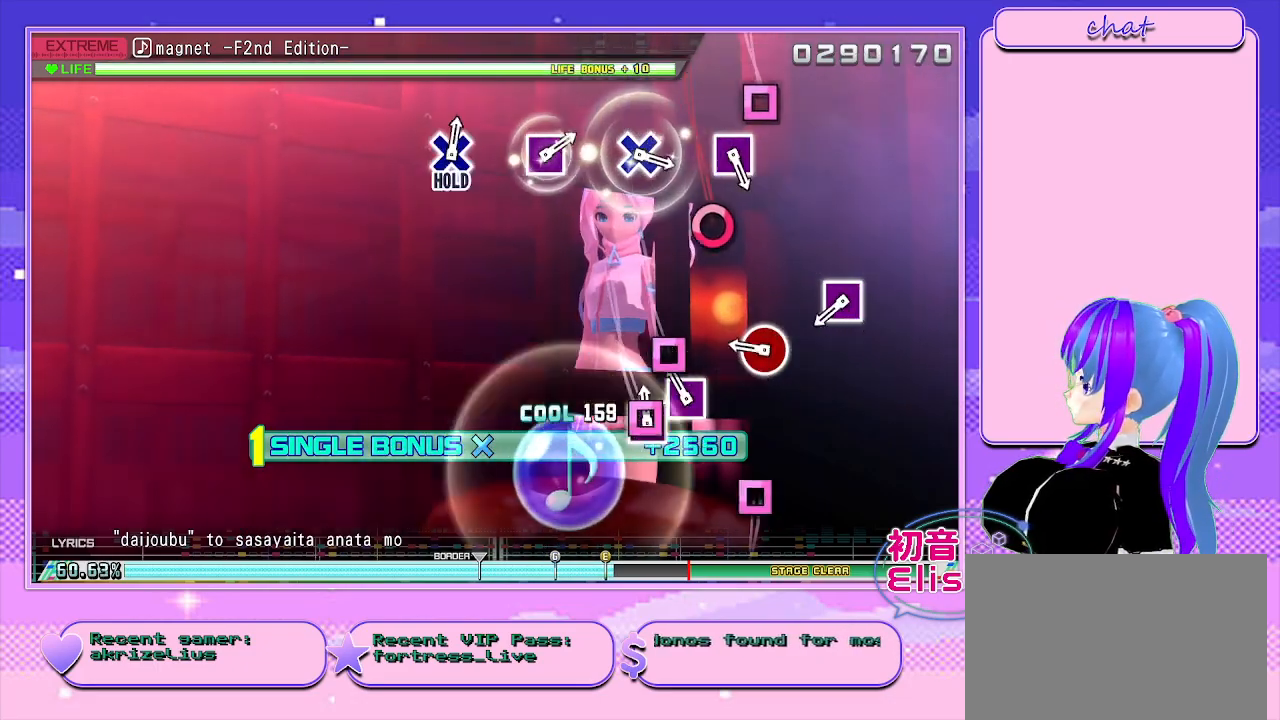
{"dt_ms": 500, "buttons": ["CIRCLE"], "right_stick": "center", "events": [[67, "SQUARE", "down"], [167, "SQUARE", "up"], [183, "DPAD_LEFT", "down"], [283, "DPAD_LEFT", "up"], [450, "CIRCLE", "down"]]}
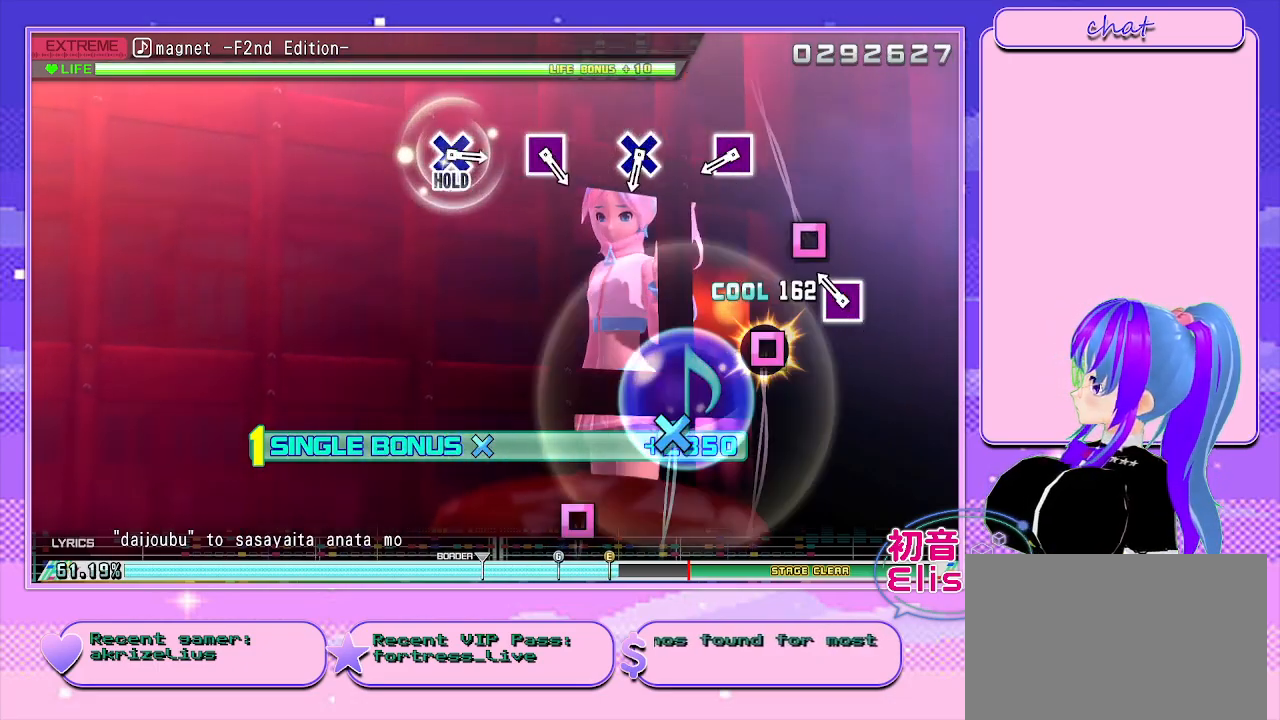
{"dt_ms": 1000, "buttons": ["CROSS"], "right_stick": "center"}
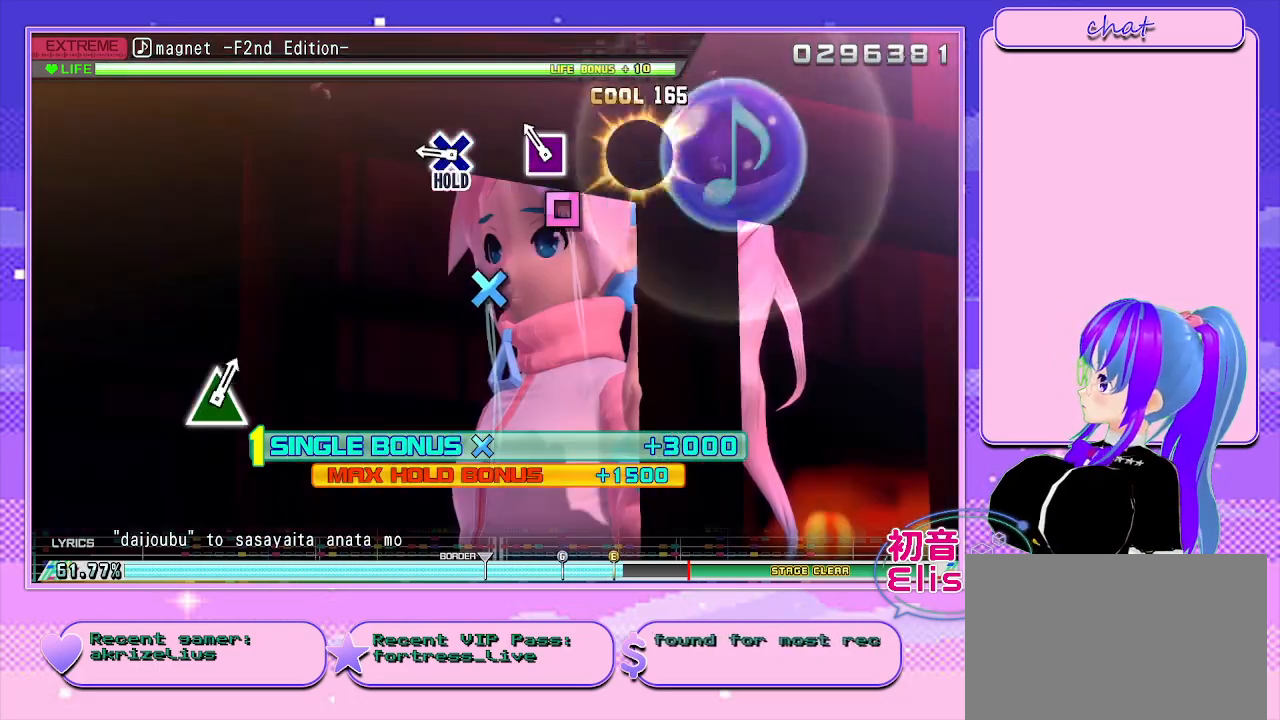
{"dt_ms": 500, "buttons": [], "right_stick": "center"}
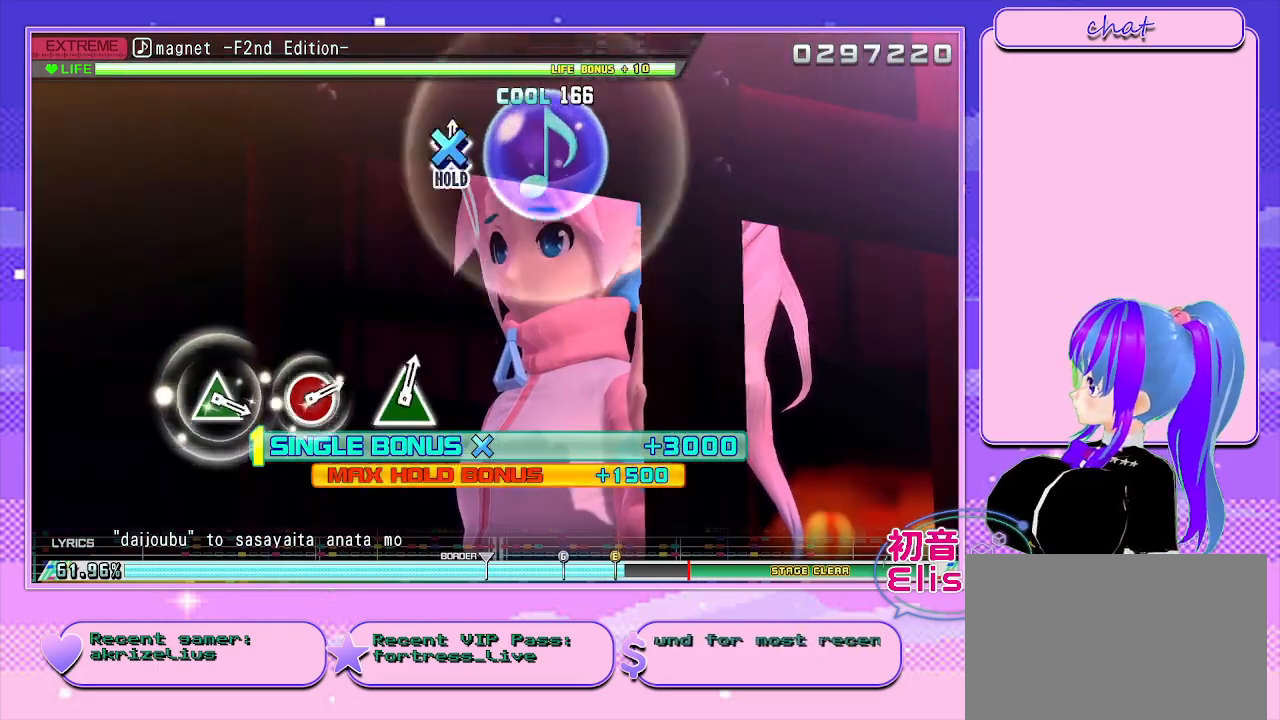
{"dt_ms": 500, "buttons": [], "right_stick": "center", "events": [[33, "CROSS", "down"], [367, "CROSS", "up"]]}
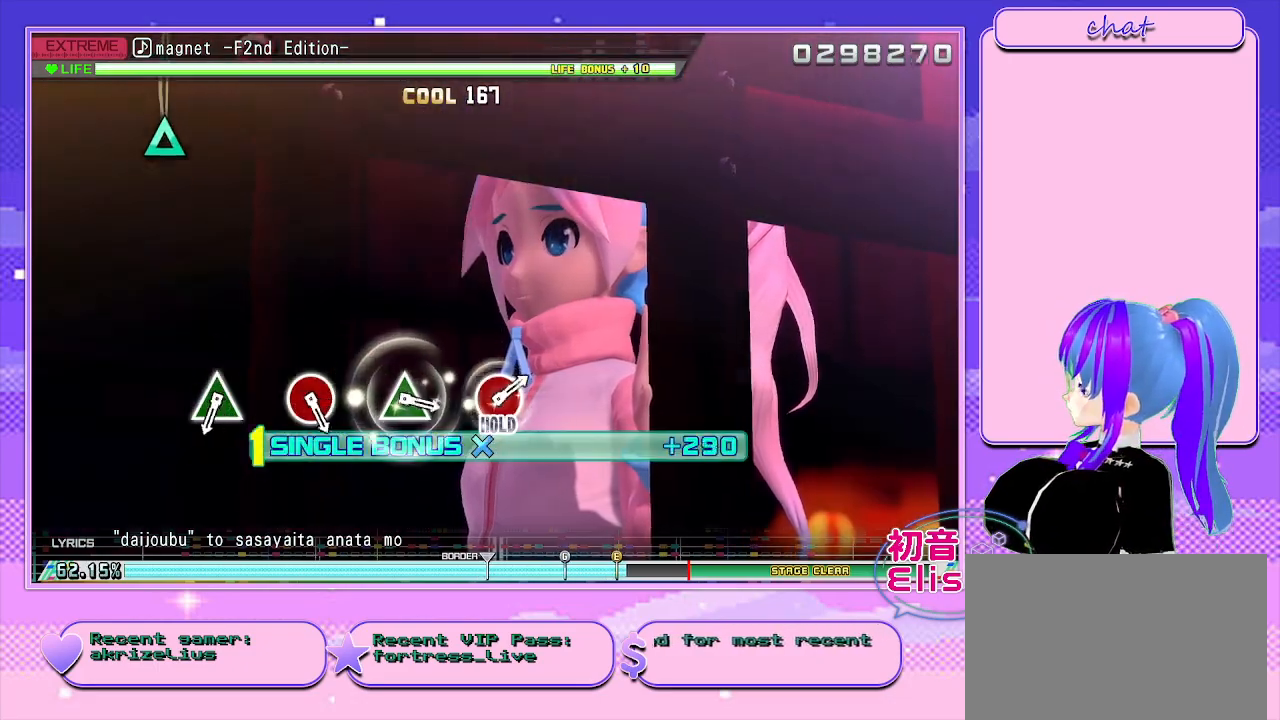
{"dt_ms": 500, "buttons": [], "right_stick": "center", "events": []}
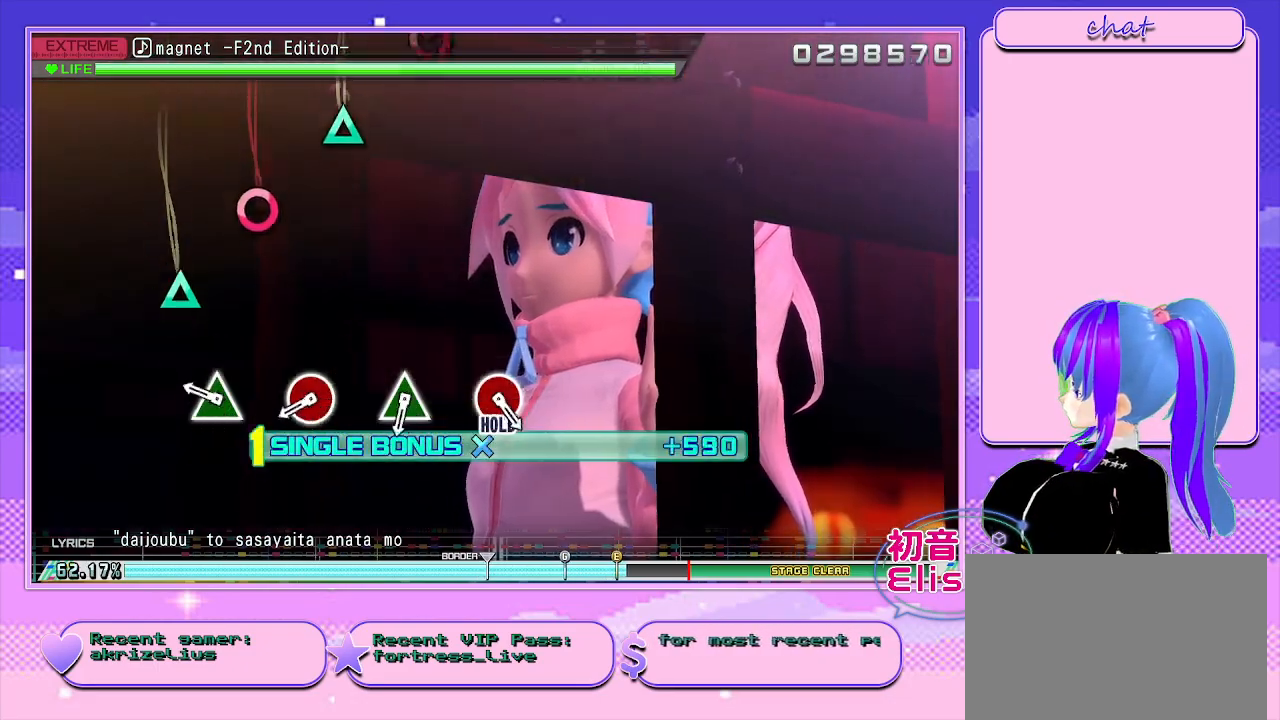
{"dt_ms": 500, "buttons": [], "right_stick": "center", "events": [[417, "TRIANGLE", "down"], [500, "TRIANGLE", "up"]]}
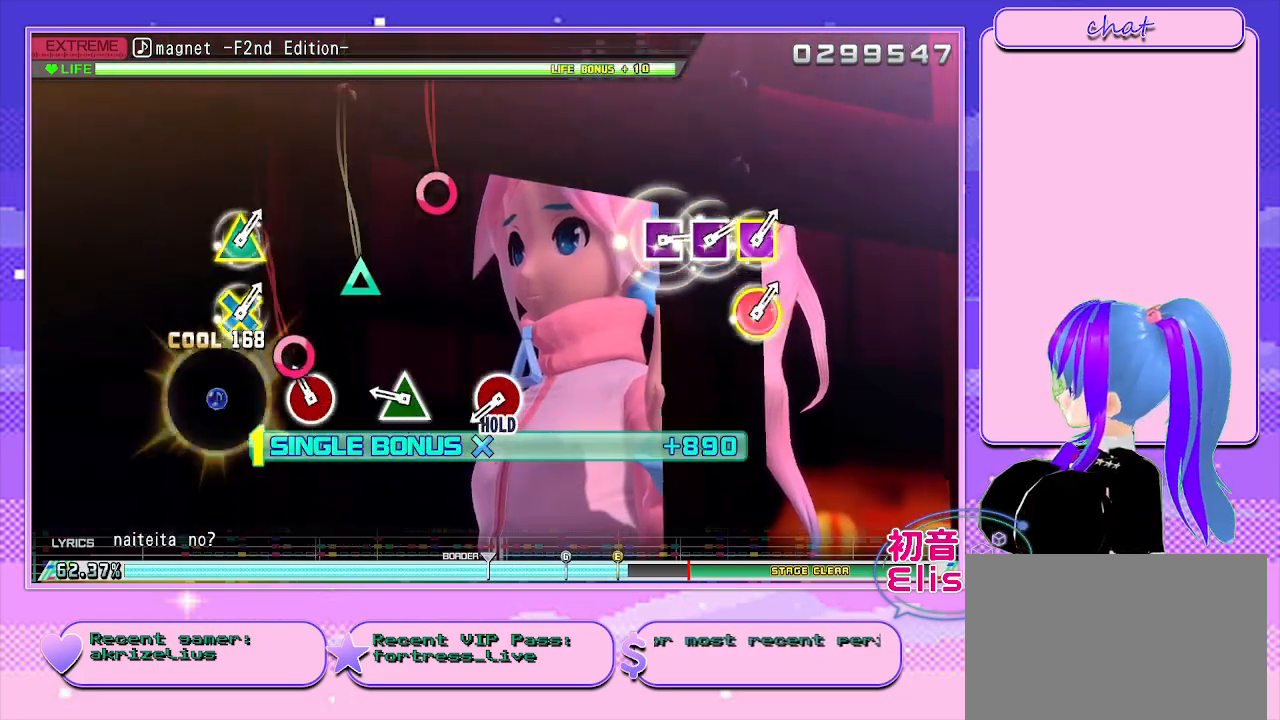
{"dt_ms": 500, "buttons": ["TRIANGLE"], "right_stick": "center", "events": [[200, "CIRCLE", "down"], [283, "CIRCLE", "up"], [500, "TRIANGLE", "down"]]}
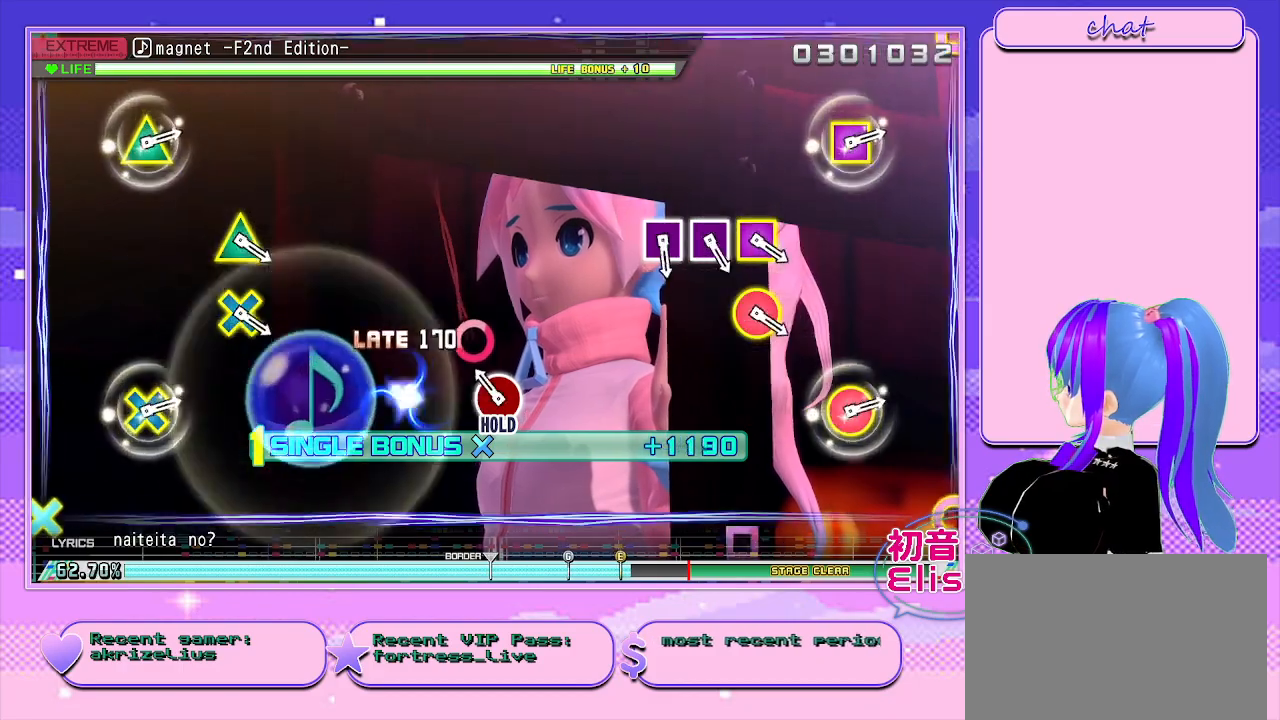
{"dt_ms": 500, "buttons": ["CIRCLE"], "right_stick": "center", "events": [[117, "TRIANGLE", "up"], [267, "CIRCLE", "down"]]}
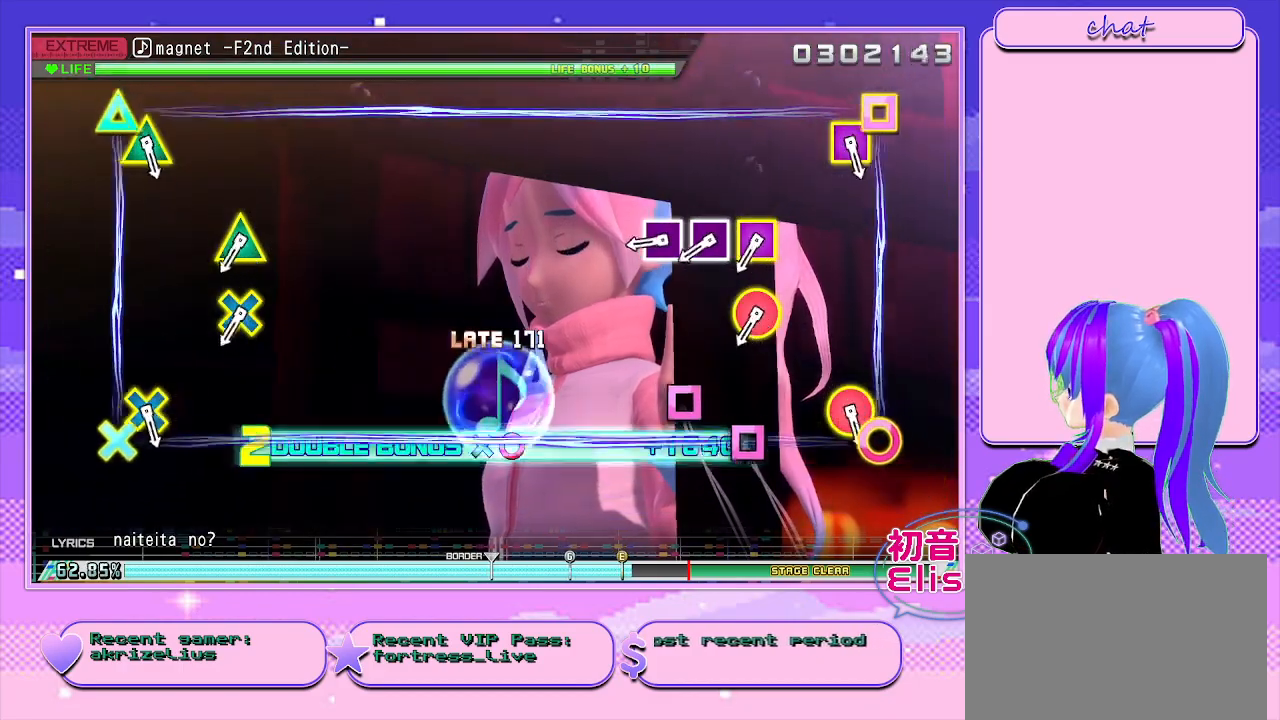
{"dt_ms": 500, "buttons": [], "right_stick": "center", "events": [[200, "CIRCLE", "up"]]}
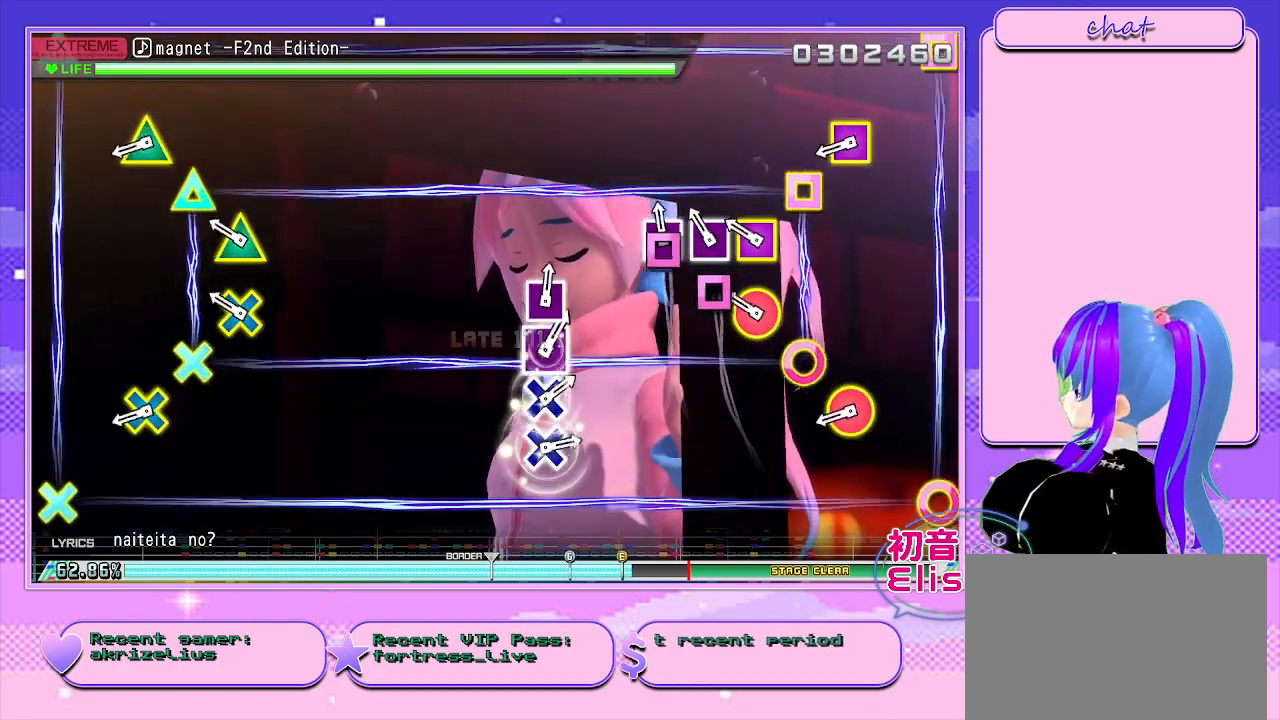
{"dt_ms": 500, "buttons": [], "right_stick": "center", "events": [[33, "SQUARE", "down"], [183, "SQUARE", "up"]]}
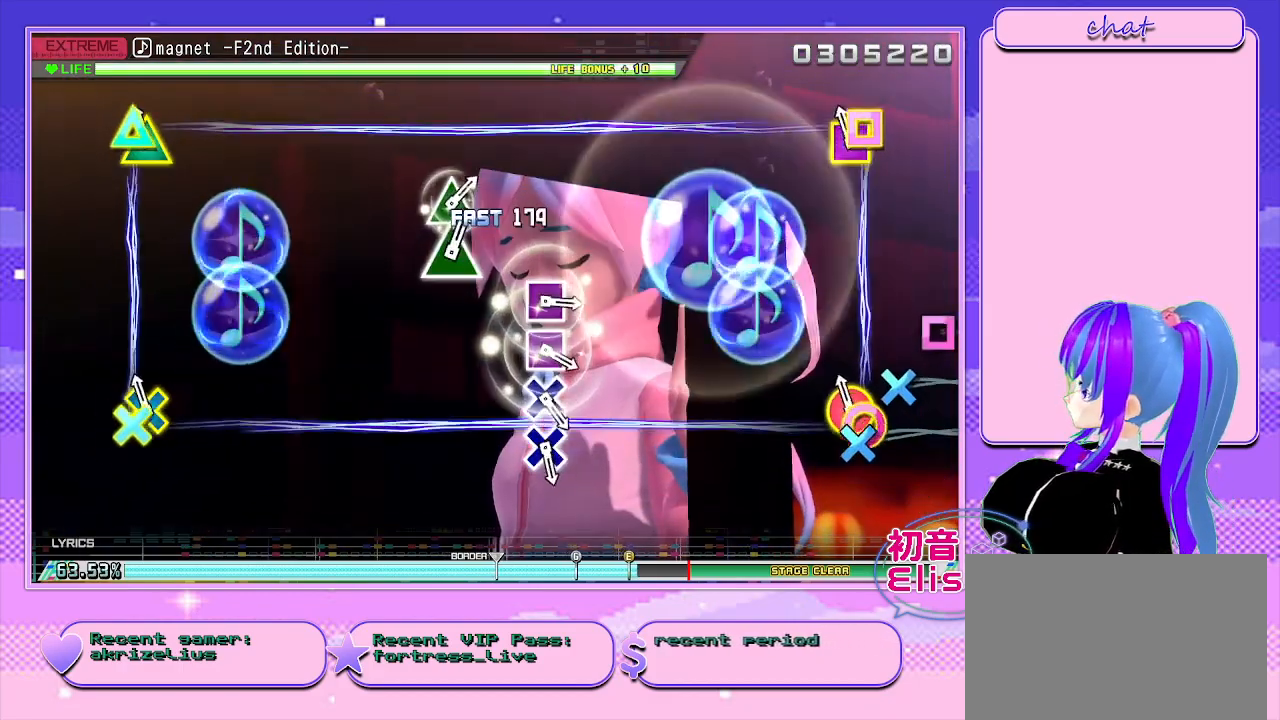
{"dt_ms": 500, "buttons": [], "right_stick": "center", "events": []}
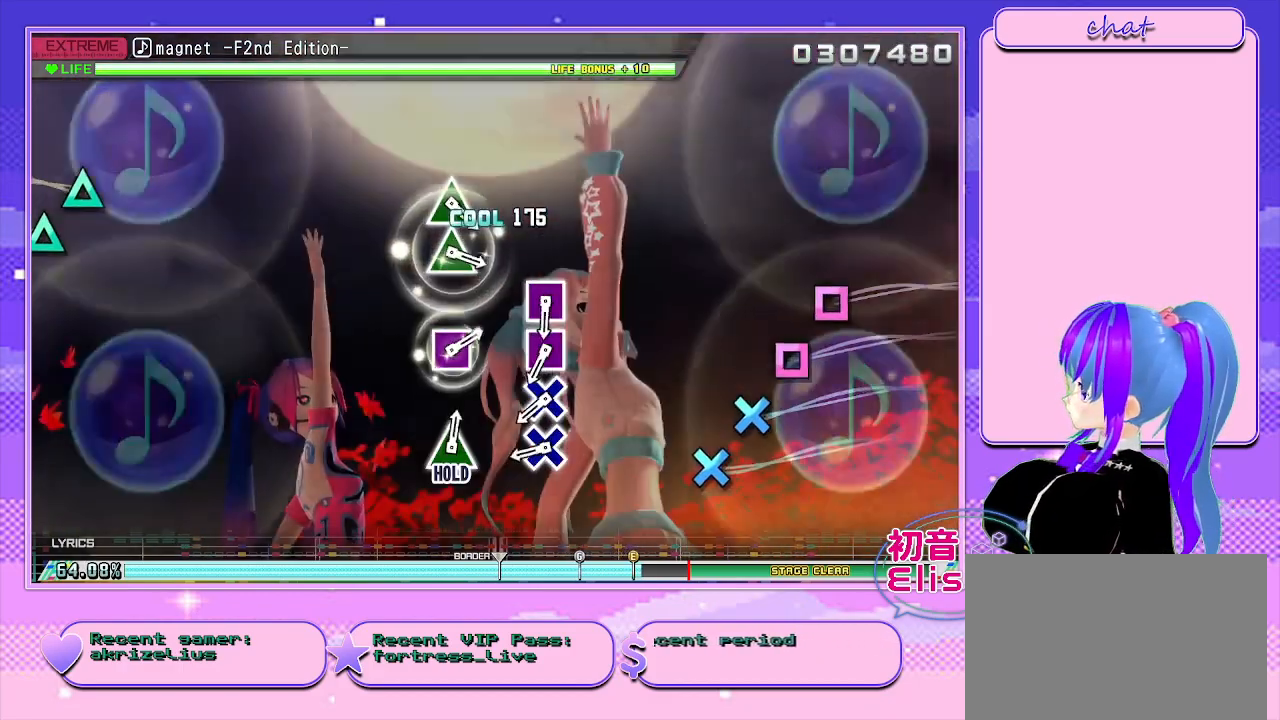
{"dt_ms": 500, "buttons": [], "right_stick": "center", "events": []}
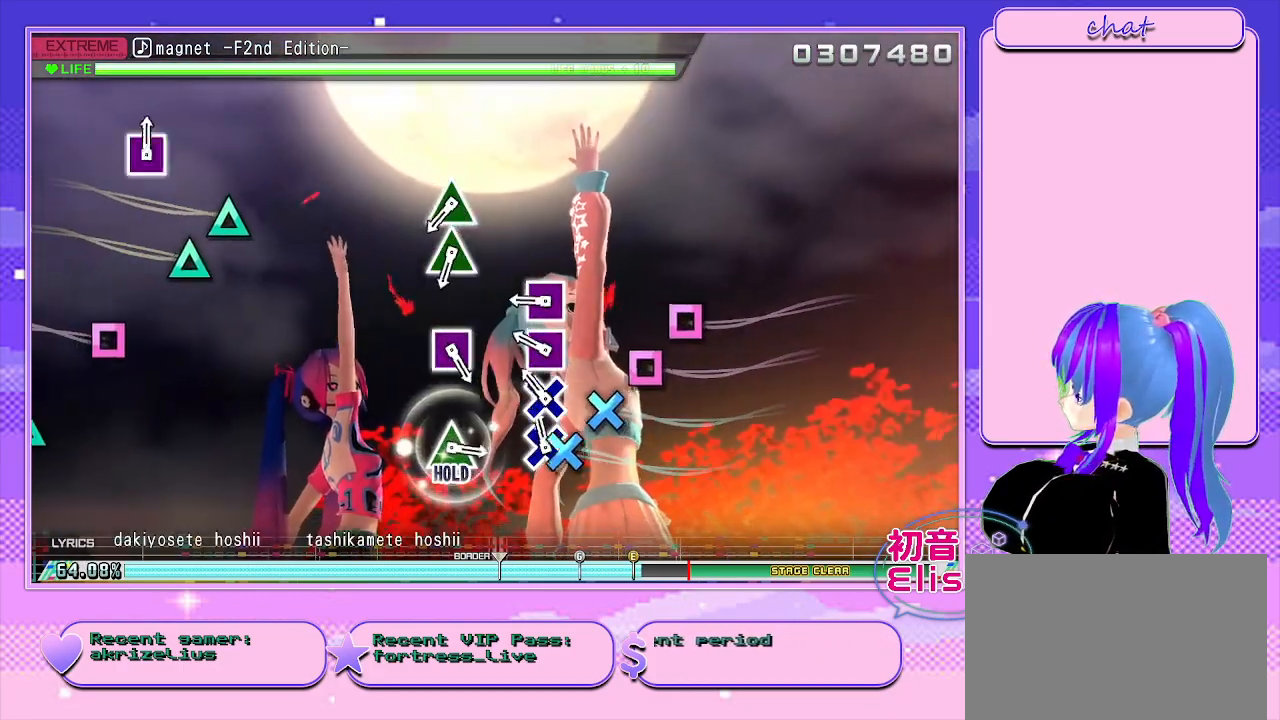
{"dt_ms": 500, "buttons": ["SQUARE"], "right_stick": "center", "events": [[33, "CROSS", "down"], [200, "CROSS", "up"], [217, "DPAD_DOWN", "down"], [350, "DPAD_DOWN", "up"], [367, "SQUARE", "down"]]}
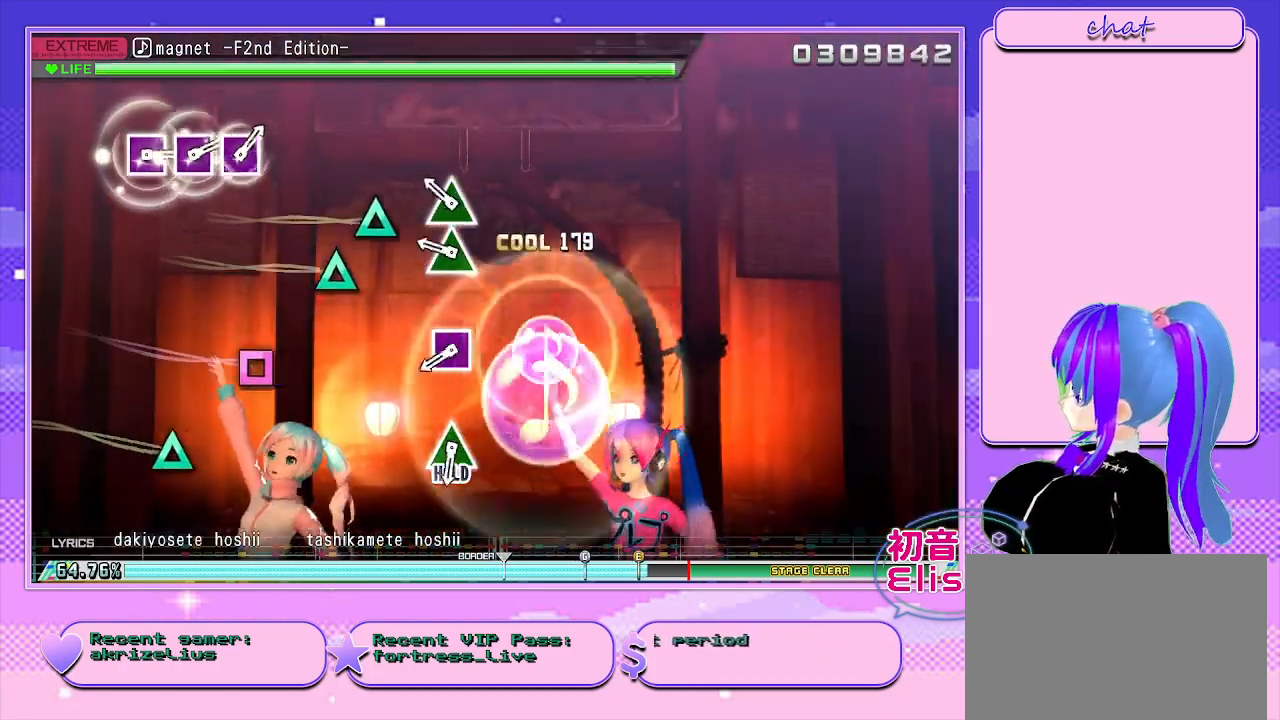
{"dt_ms": 500, "buttons": ["DPAD_UP"], "right_stick": "center", "events": [[17, "DPAD_LEFT", "down"], [83, "SQUARE", "up"], [150, "DPAD_LEFT", "up"], [267, "TRIANGLE", "down"], [417, "DPAD_UP", "down"], [417, "TRIANGLE", "up"]]}
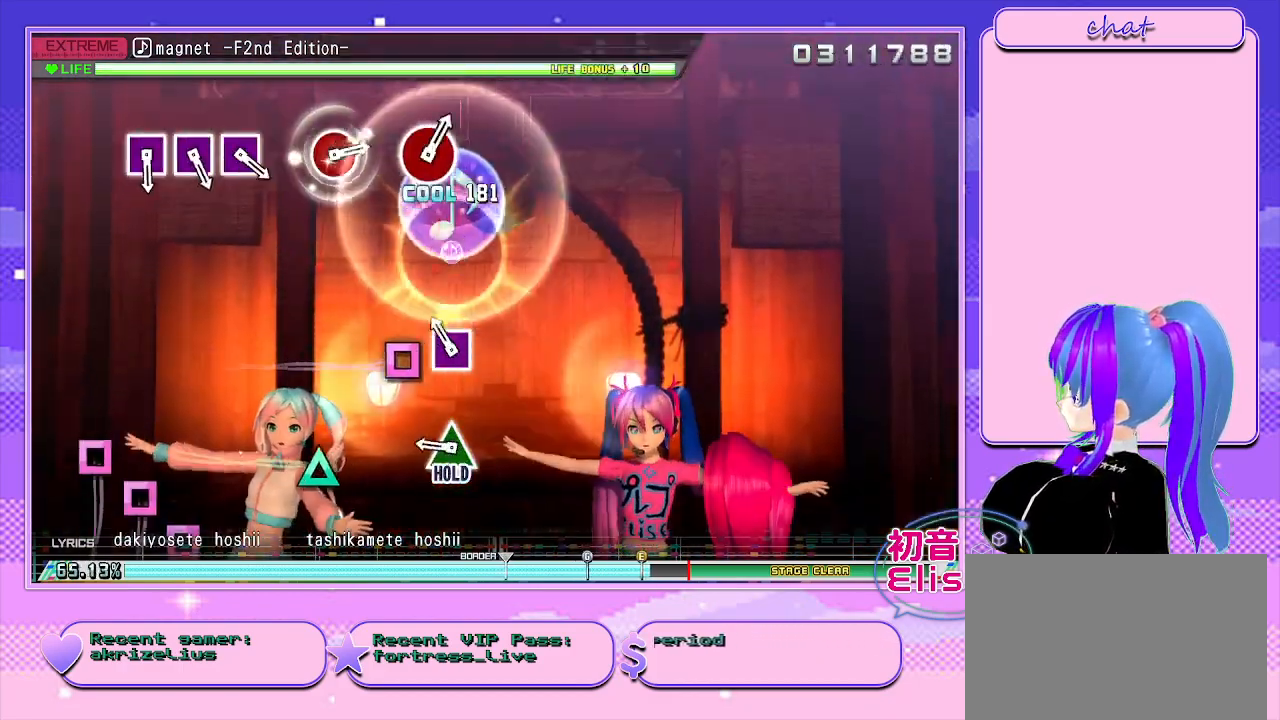
{"dt_ms": 500, "buttons": ["TRIANGLE"], "right_stick": "center", "events": [[50, "DPAD_UP", "up"], [200, "SQUARE", "down"], [333, "SQUARE", "up"], [483, "TRIANGLE", "down"]]}
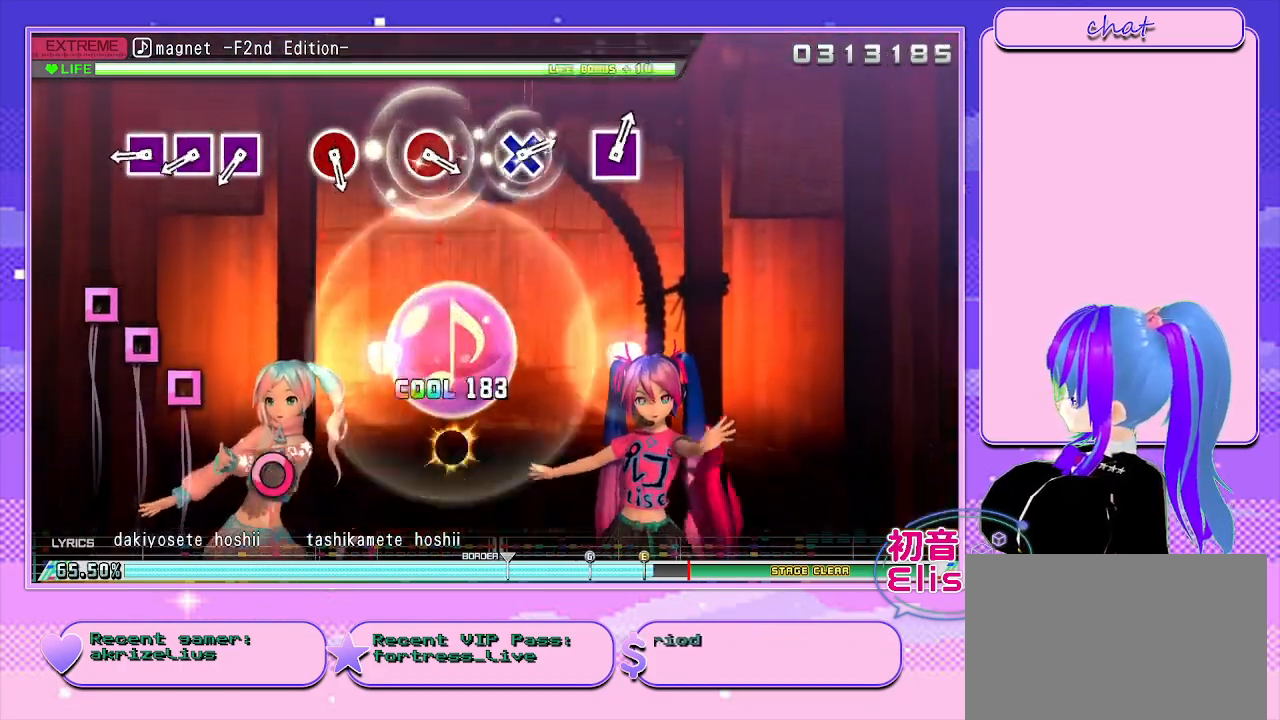
{"dt_ms": 500, "buttons": [], "right_stick": "center", "events": [[167, "TRIANGLE", "up"]]}
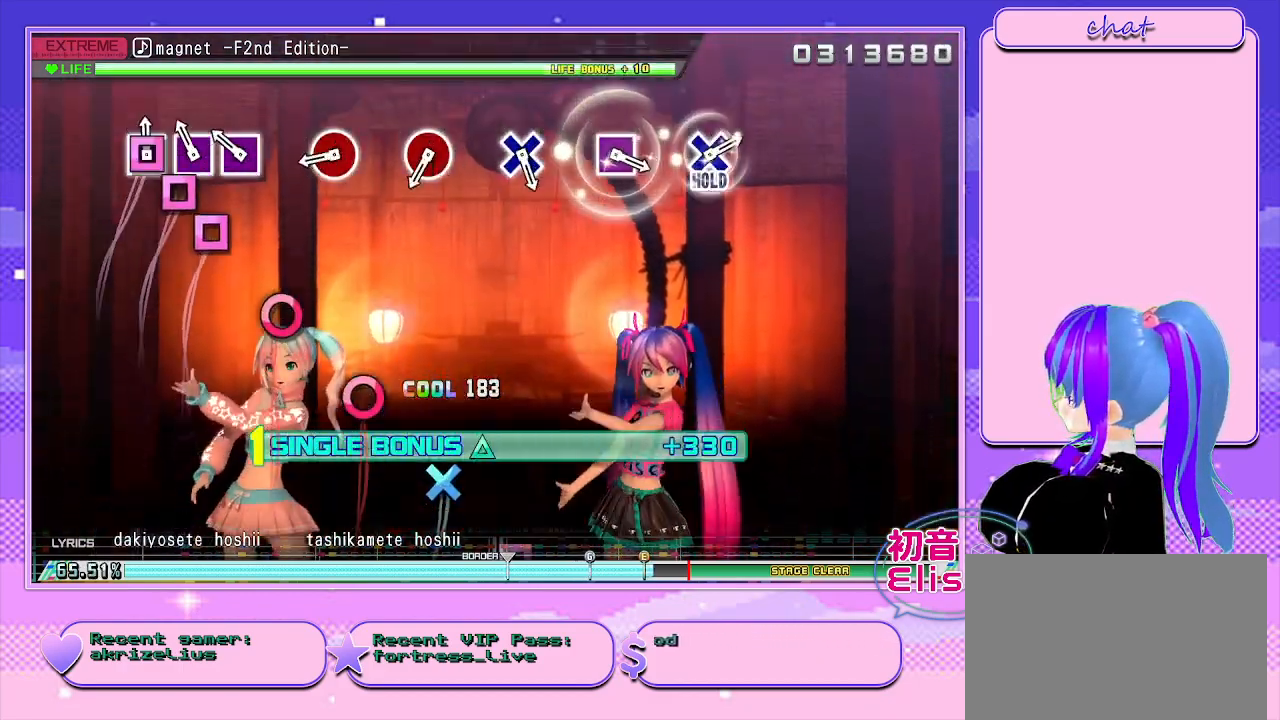
{"dt_ms": 500, "buttons": [], "right_stick": "center", "events": [[33, "SQUARE", "down"], [150, "DPAD_LEFT", "down"], [217, "SQUARE", "up"], [300, "DPAD_LEFT", "up"], [333, "SQUARE", "down"], [467, "SQUARE", "up"]]}
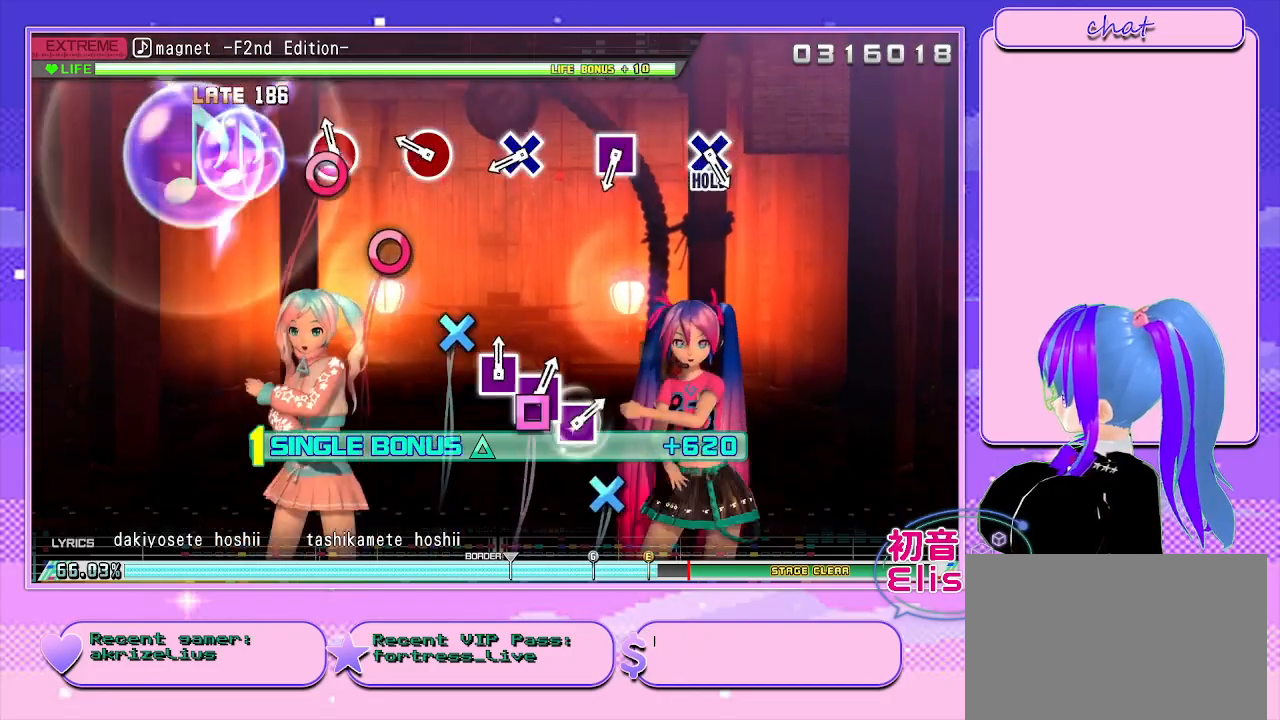
{"dt_ms": 500, "buttons": ["CIRCLE"], "right_stick": "center", "events": [[100, "CIRCLE", "down"], [250, "CIRCLE", "up"], [383, "CIRCLE", "down"]]}
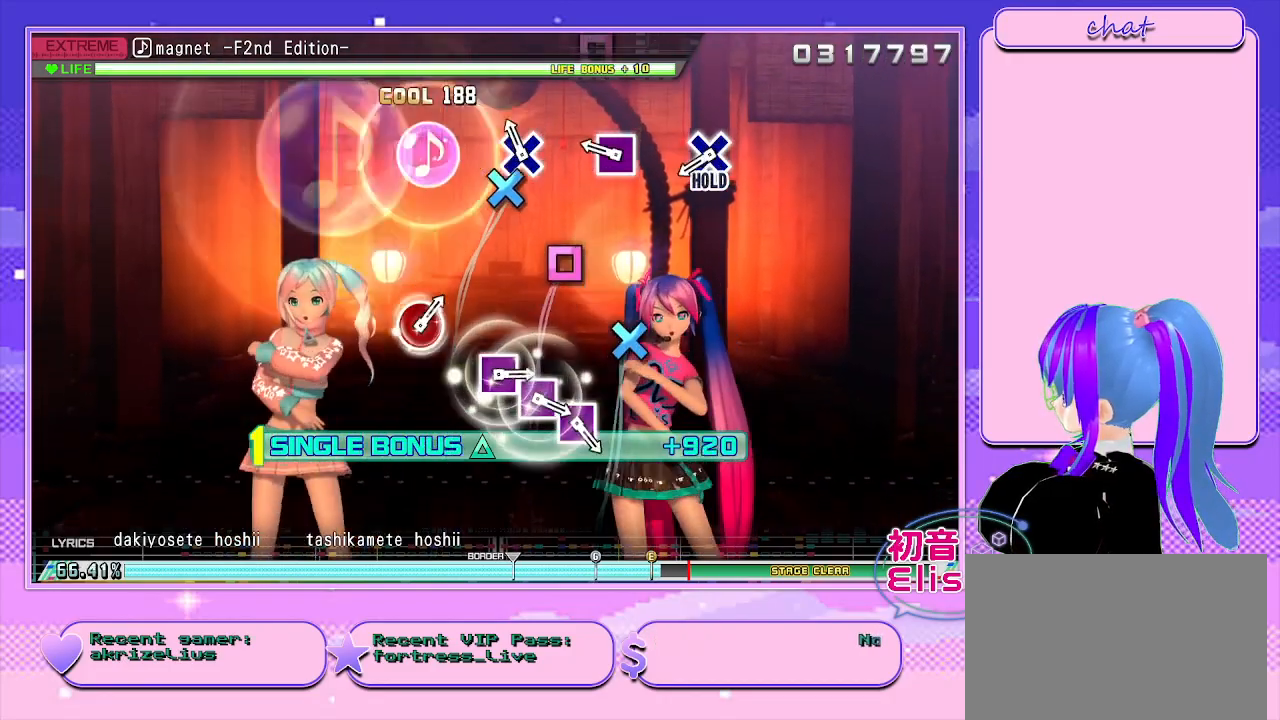
{"dt_ms": 500, "buttons": ["SQUARE"], "right_stick": "center", "events": [[17, "CIRCLE", "up"], [167, "CROSS", "down"], [283, "CROSS", "up"], [417, "SQUARE", "down"]]}
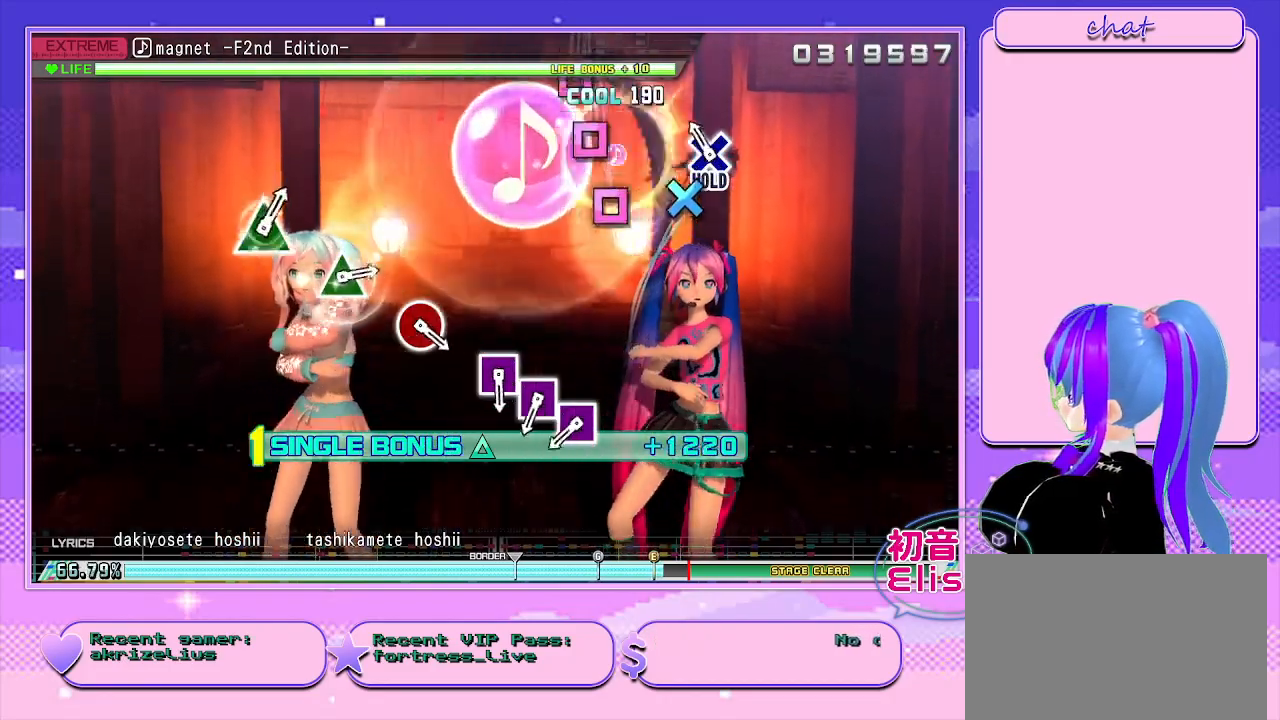
{"dt_ms": 500, "buttons": [], "right_stick": "center", "events": [[50, "SQUARE", "up"], [183, "CROSS", "down"], [383, "CROSS", "up"]]}
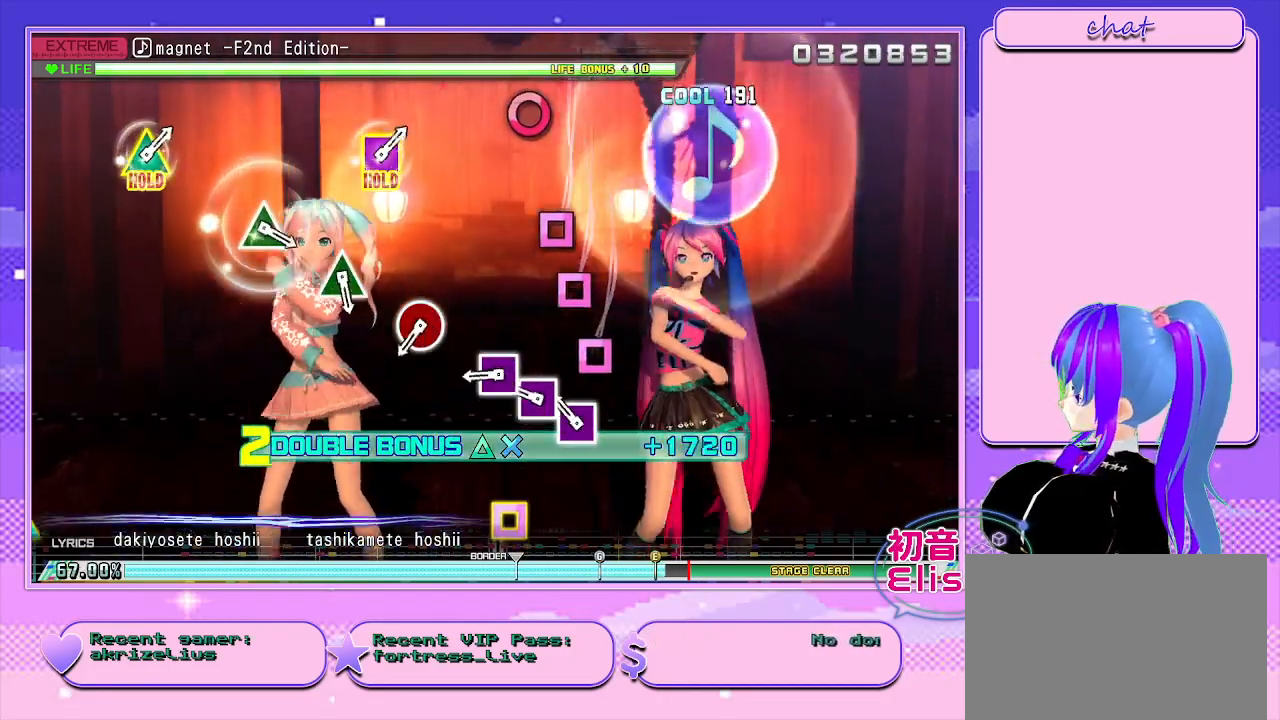
{"dt_ms": 500, "buttons": ["DPAD_LEFT"], "right_stick": "center", "events": [[250, "SQUARE", "down"], [383, "DPAD_LEFT", "down"], [417, "SQUARE", "up"]]}
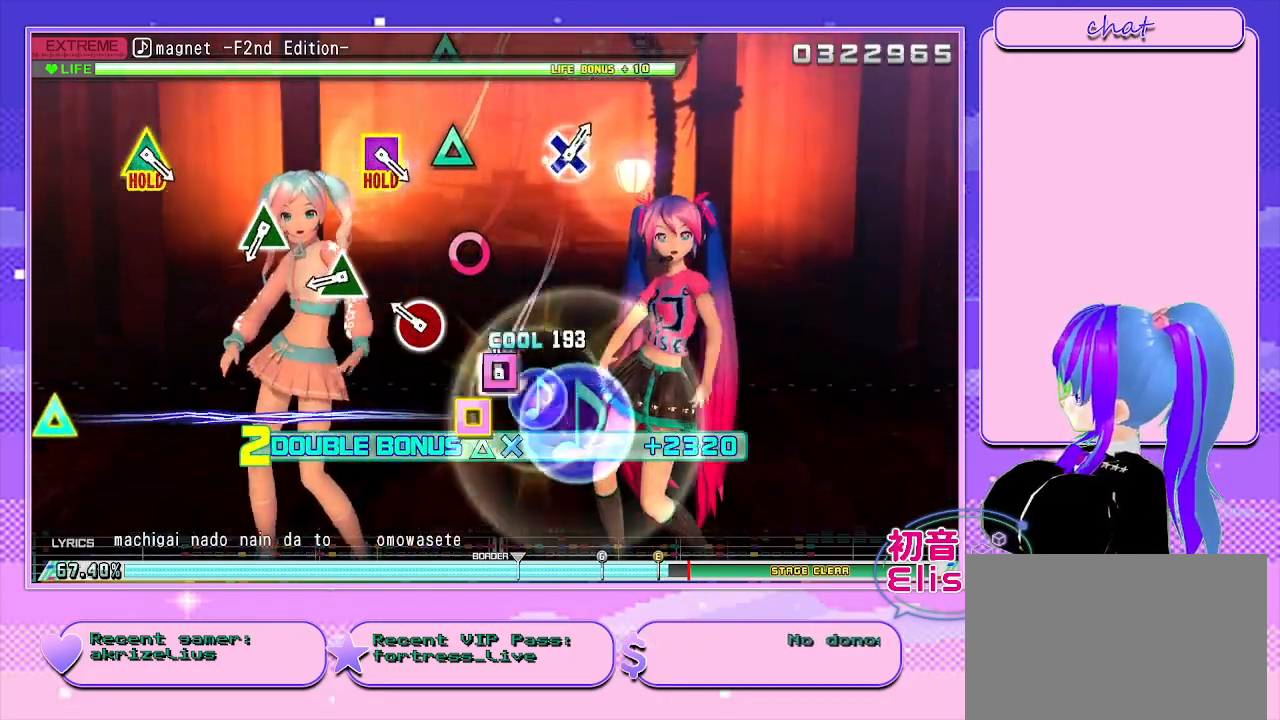
{"dt_ms": 500, "buttons": [], "right_stick": "center", "events": [[33, "SQUARE", "down"], [50, "DPAD_LEFT", "up"], [150, "SQUARE", "up"], [300, "CIRCLE", "down"], [417, "CIRCLE", "up"]]}
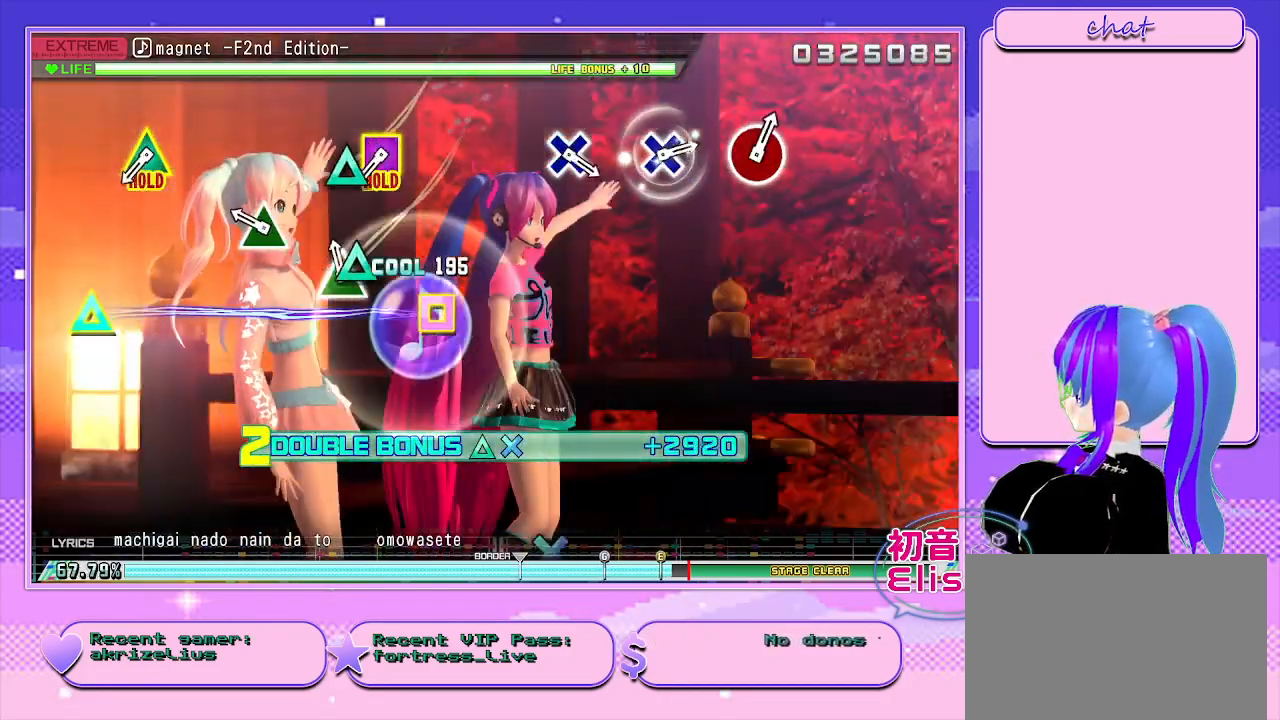
{"dt_ms": 500, "buttons": [], "right_stick": "center", "events": [[100, "TRIANGLE", "down"], [200, "TRIANGLE", "up"], [367, "TRIANGLE", "down"], [467, "TRIANGLE", "up"]]}
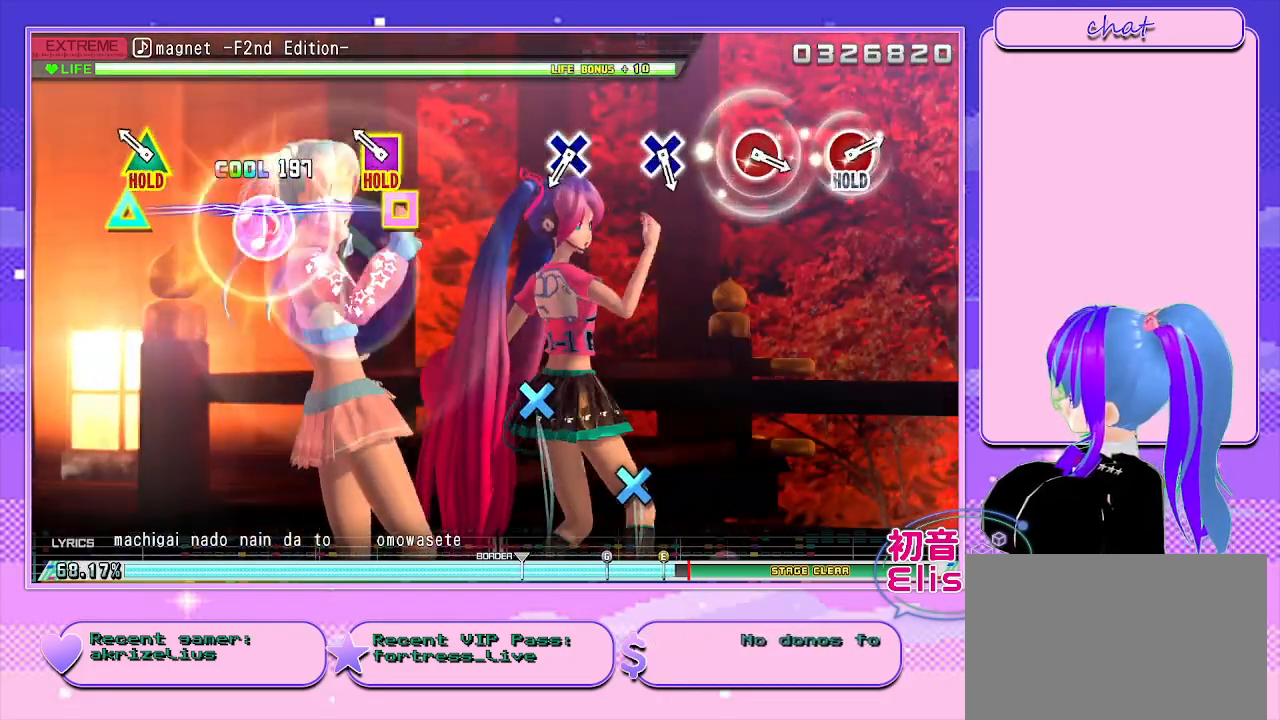
{"dt_ms": 500, "buttons": ["SQUARE", "TRIANGLE"], "right_stick": "center", "events": [[233, "SQUARE", "down"], [233, "TRIANGLE", "down"]]}
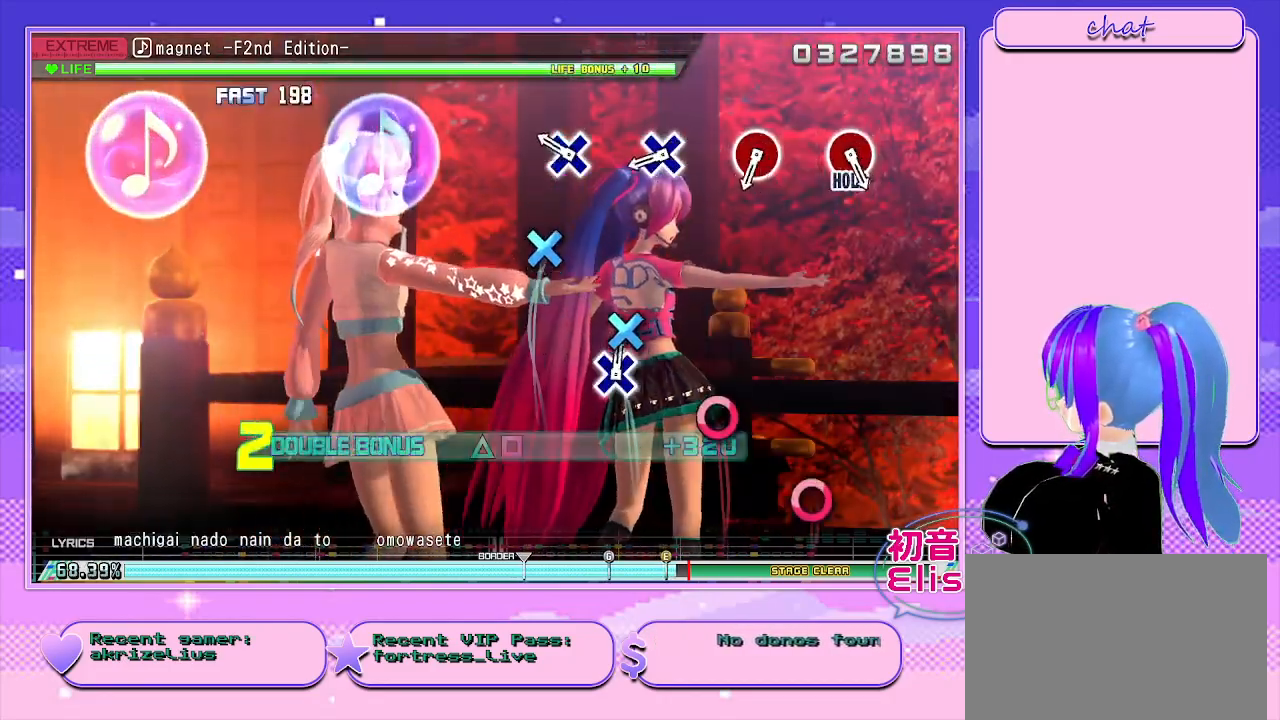
{"dt_ms": 500, "buttons": [], "right_stick": "center", "events": [[17, "SQUARE", "up"], [33, "TRIANGLE", "up"], [333, "CROSS", "down"], [433, "CROSS", "up"]]}
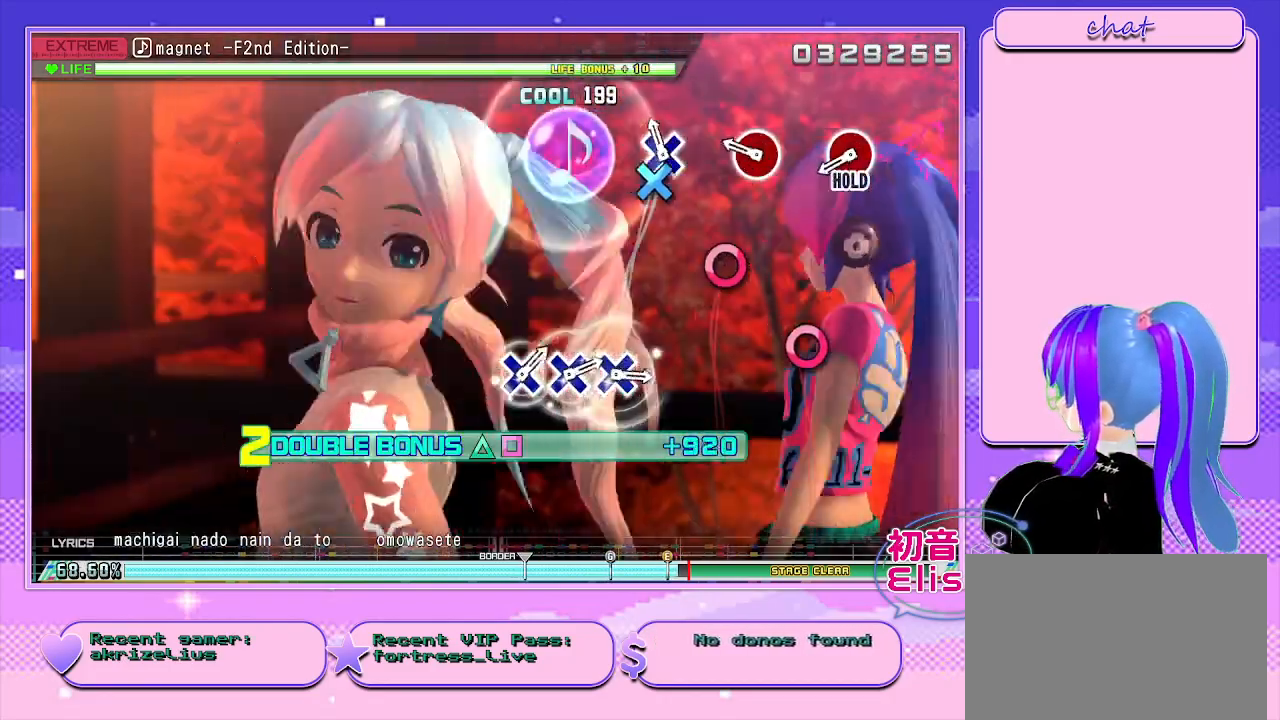
{"dt_ms": 500, "buttons": ["CIRCLE"], "right_stick": "center", "events": [[133, "CROSS", "down"], [233, "CROSS", "up"], [417, "CIRCLE", "down"]]}